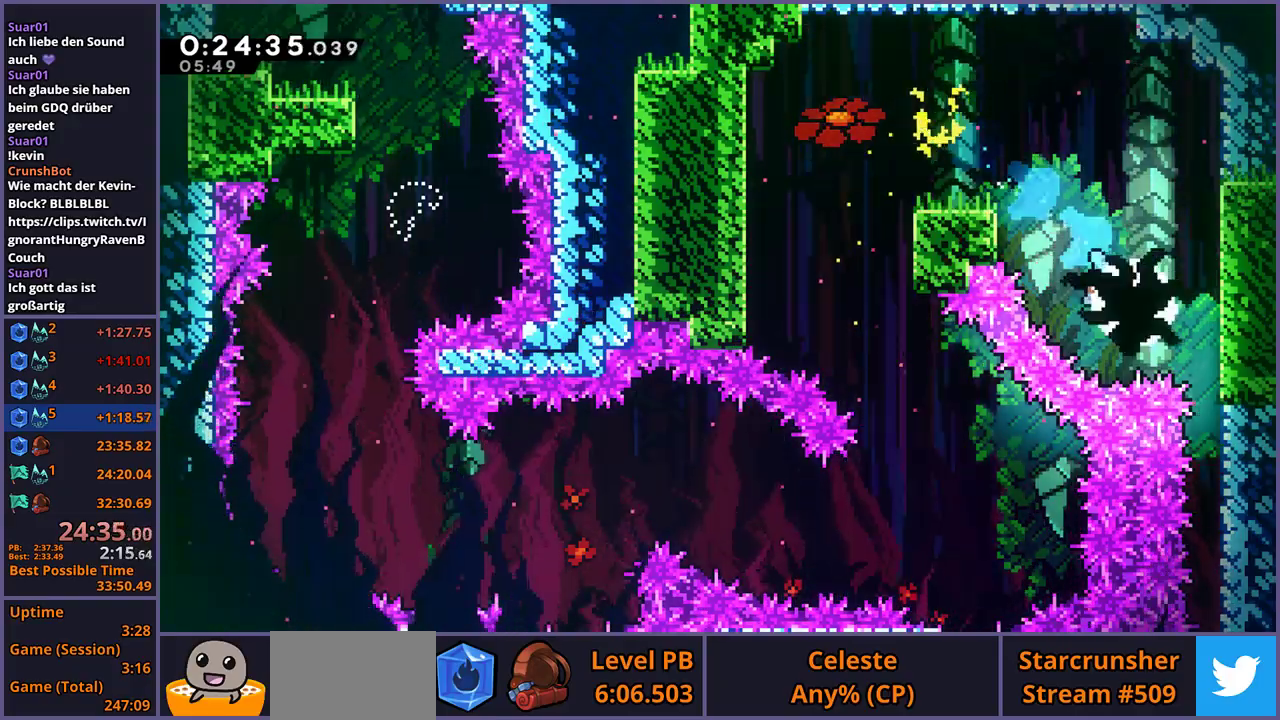
Gameplay with a controller (PlayStation layout); each line is a JSON object with the inputs held at the frame after it. "events" lists button and stick changes between this image and that frame as [ms after this image, input, new state], when the widget could be followed in between.
{"buttons": [], "left_stick": "down-right", "right_stick": "center", "events": [[17, "left_stick", "up-left"], [200, "left_stick", "down-right"]]}
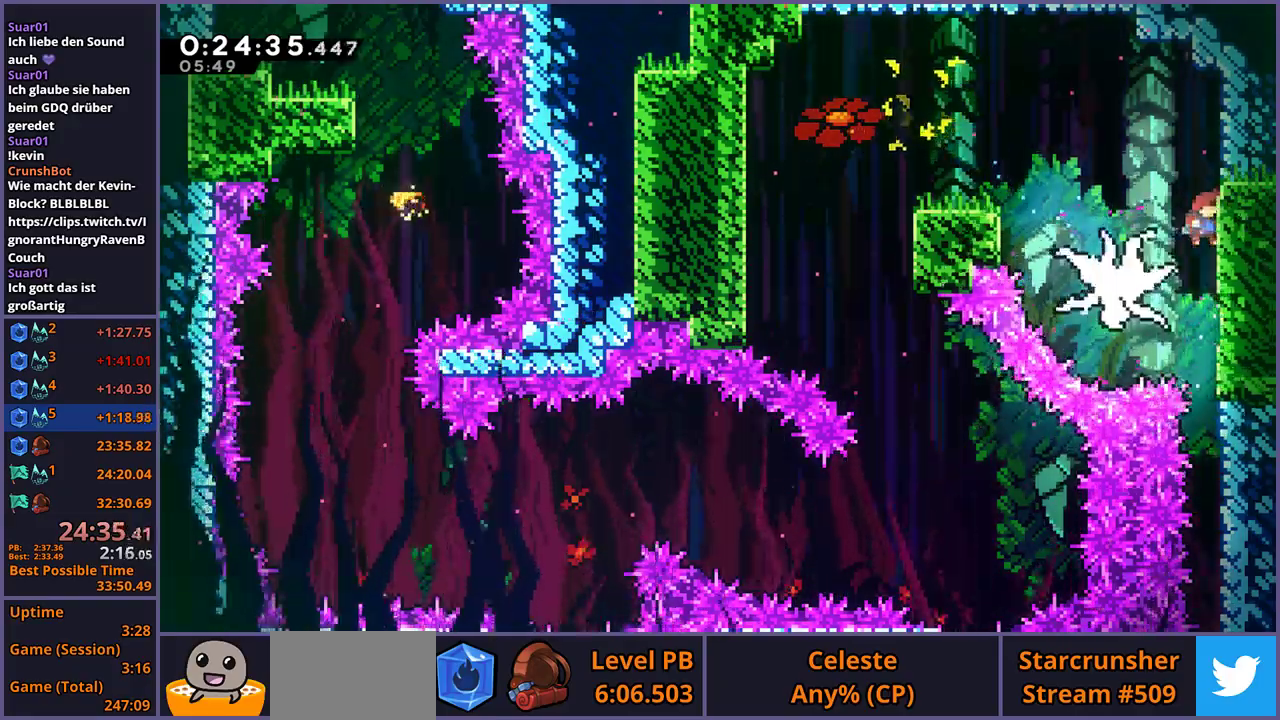
{"buttons": [], "left_stick": "down", "right_stick": "center", "events": [[100, "left_stick", "down"]]}
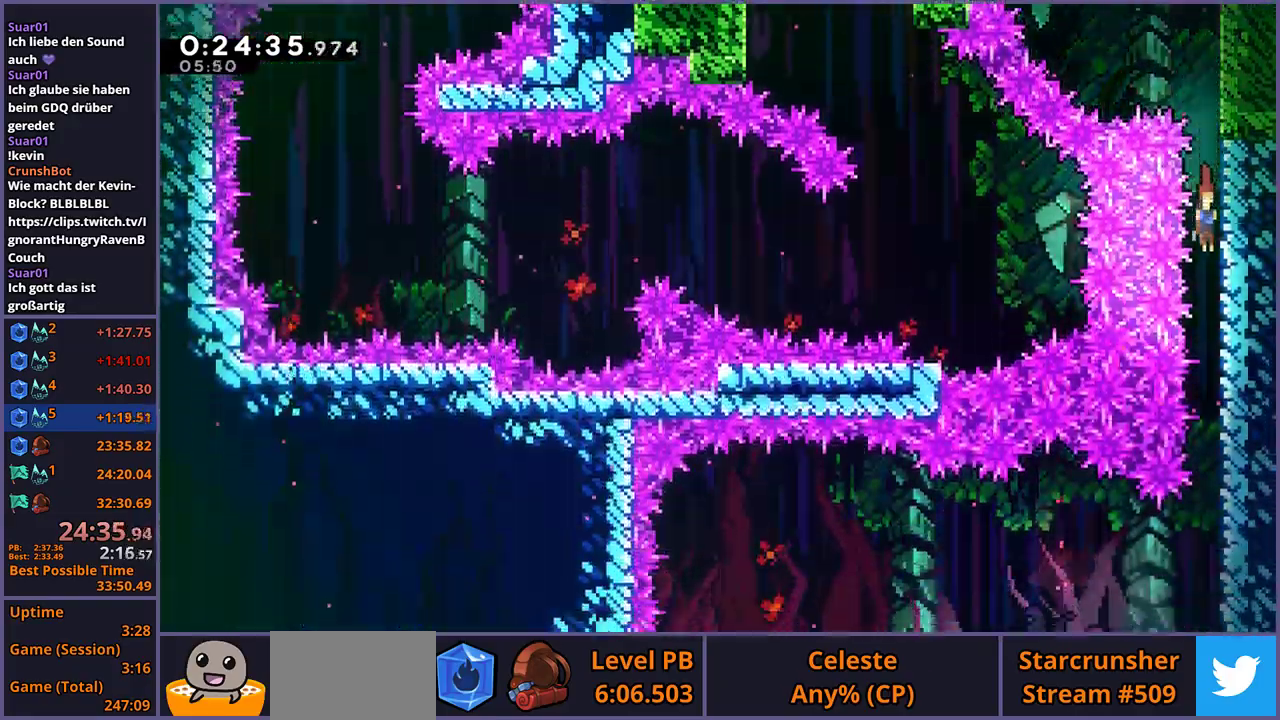
{"buttons": [], "left_stick": "down-left", "right_stick": "center", "events": [[500, "left_stick", "down-left"]]}
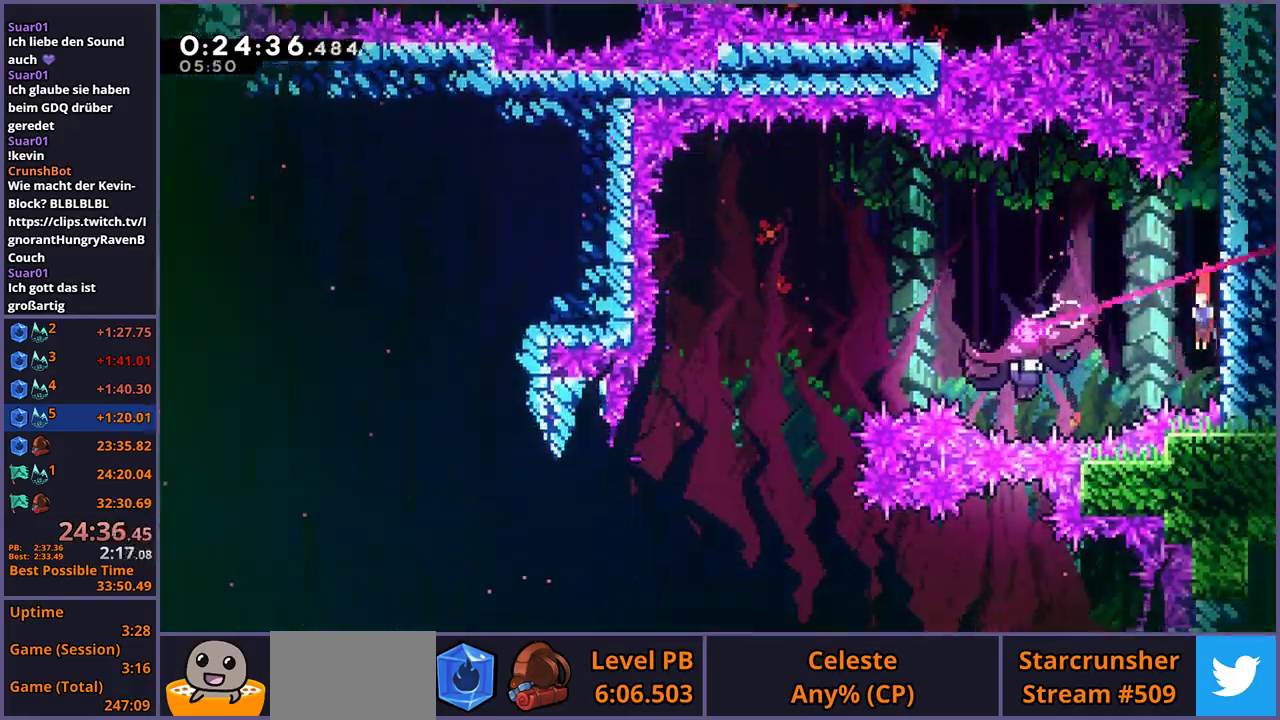
{"buttons": [], "left_stick": "down-left", "right_stick": "center", "events": [[67, "R1", "down"], [67, "left_stick", "left"], [167, "R1", "up"], [383, "left_stick", "down-left"]]}
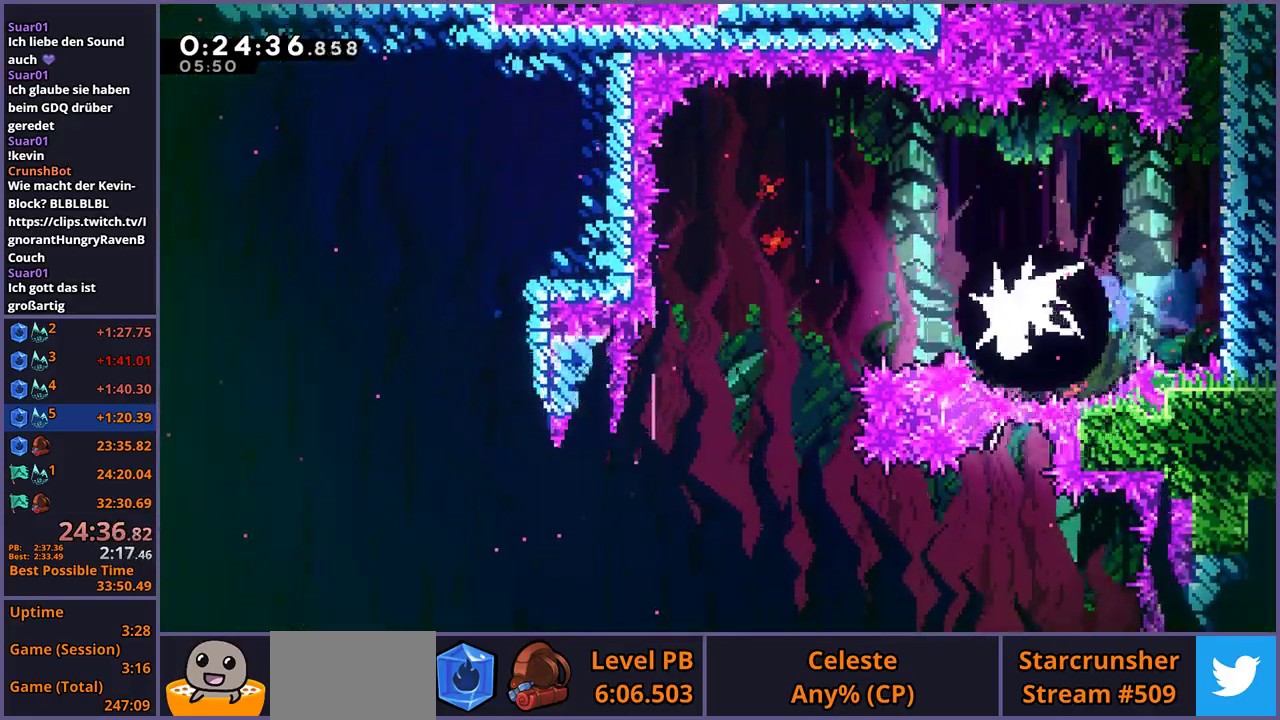
{"buttons": [], "left_stick": "down", "right_stick": "center", "events": [[33, "left_stick", "down"]]}
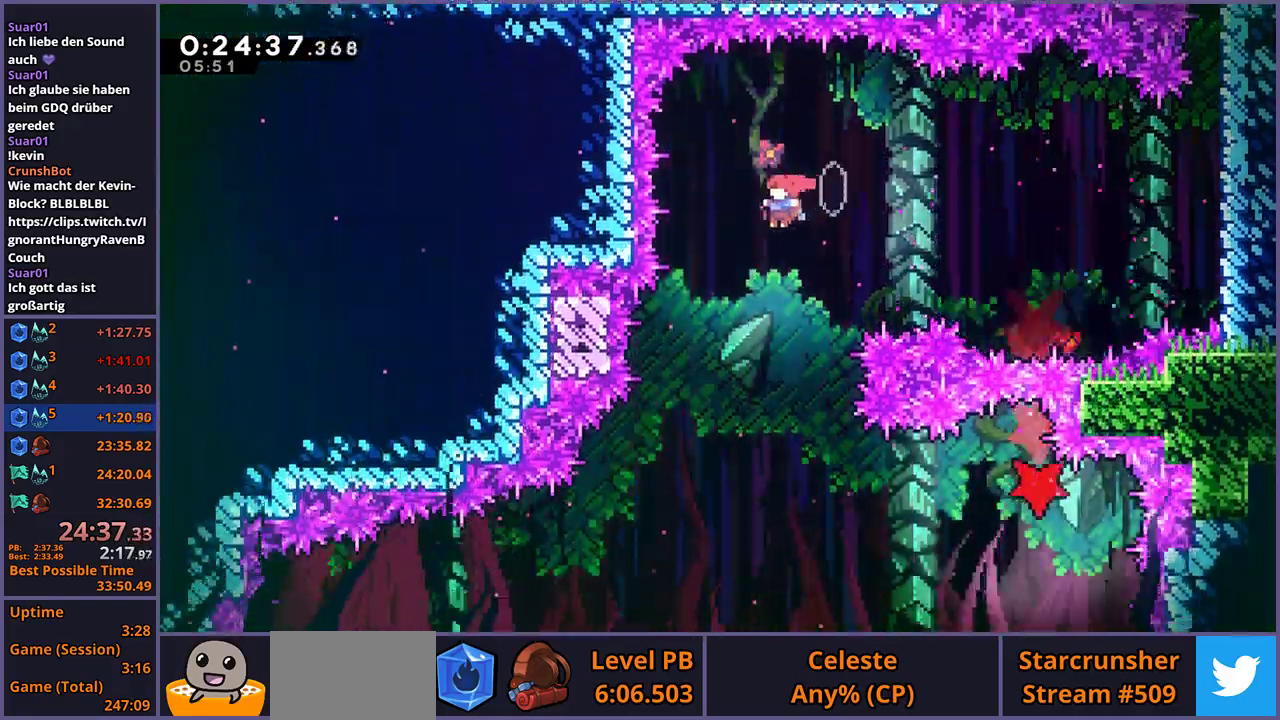
{"buttons": [], "left_stick": "down-right", "right_stick": "center", "events": [[317, "left_stick", "down-right"]]}
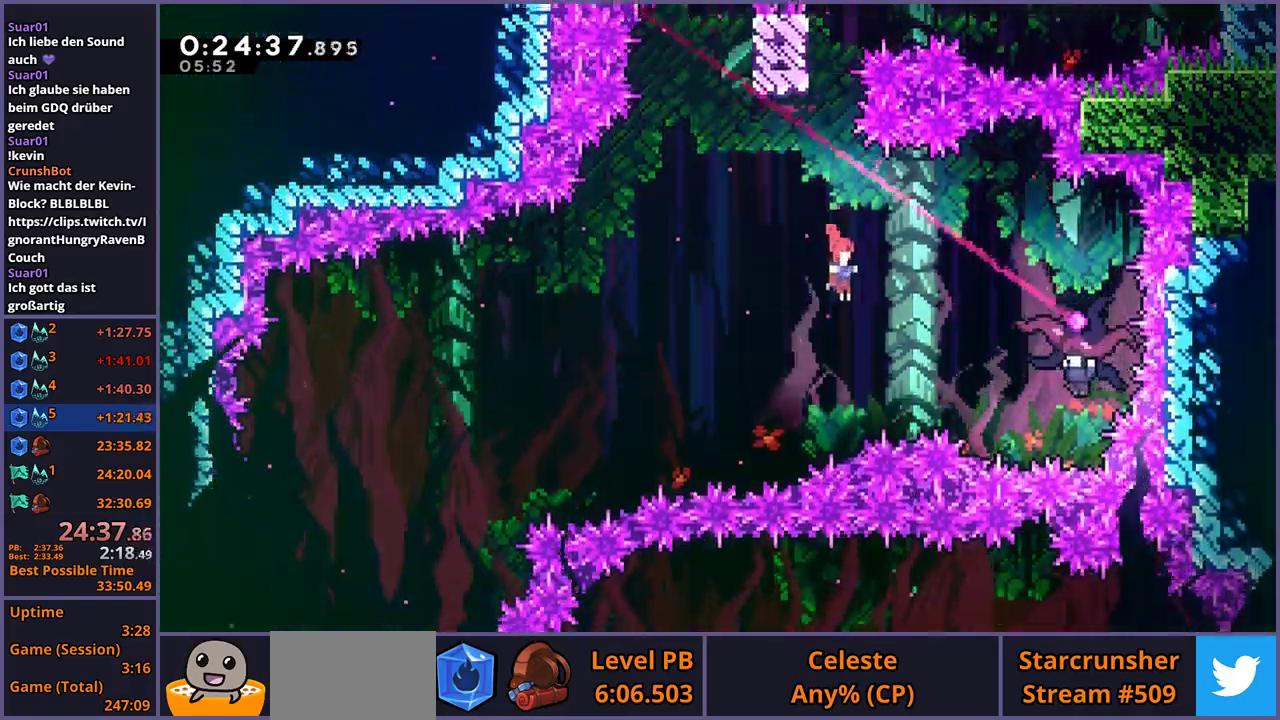
{"buttons": [], "left_stick": "left", "right_stick": "center", "events": [[33, "left_stick", "right"], [117, "R1", "down"], [317, "R1", "up"], [433, "left_stick", "left"]]}
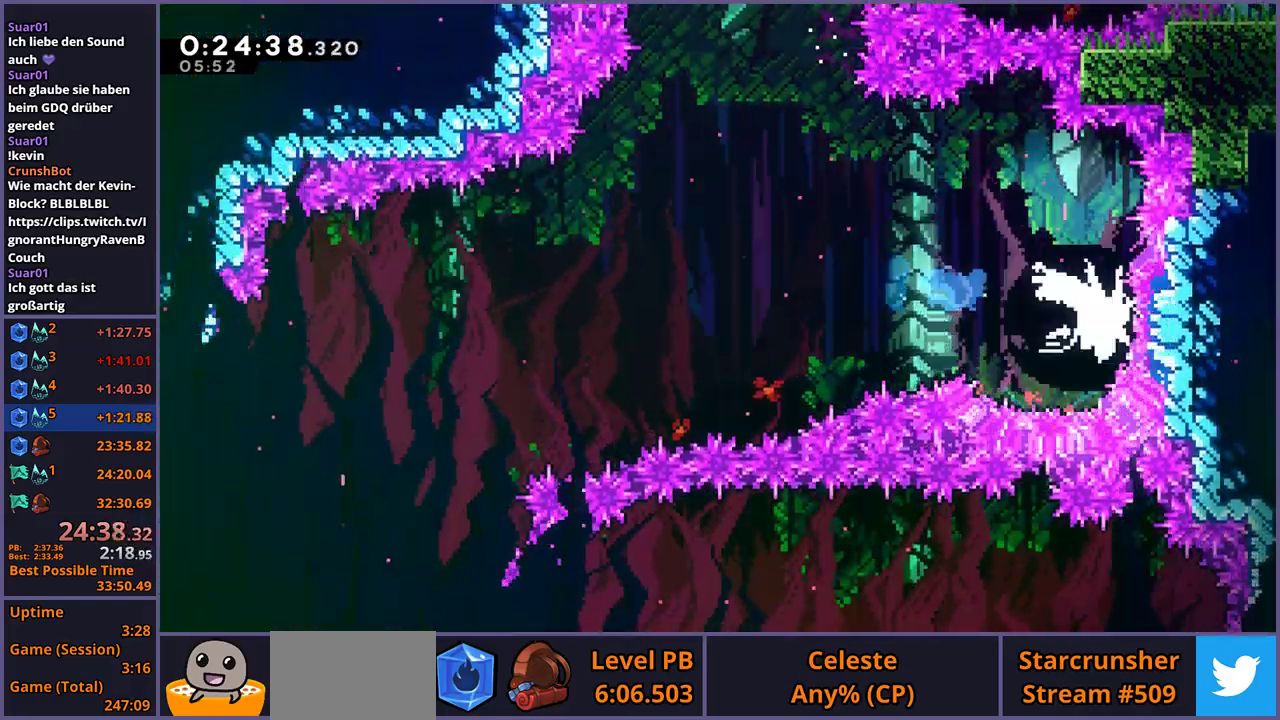
{"buttons": [], "left_stick": "left", "right_stick": "center", "events": []}
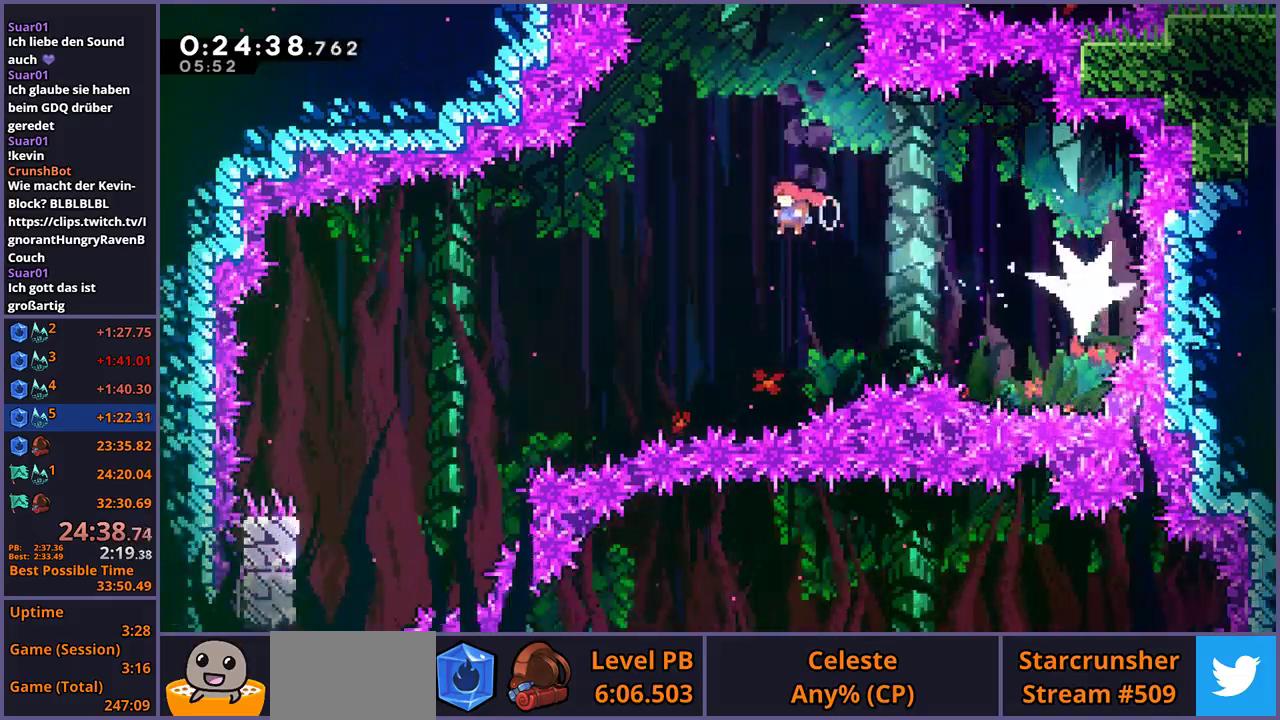
{"buttons": [], "left_stick": "left", "right_stick": "center", "events": [[400, "R1", "down"], [500, "R1", "up"]]}
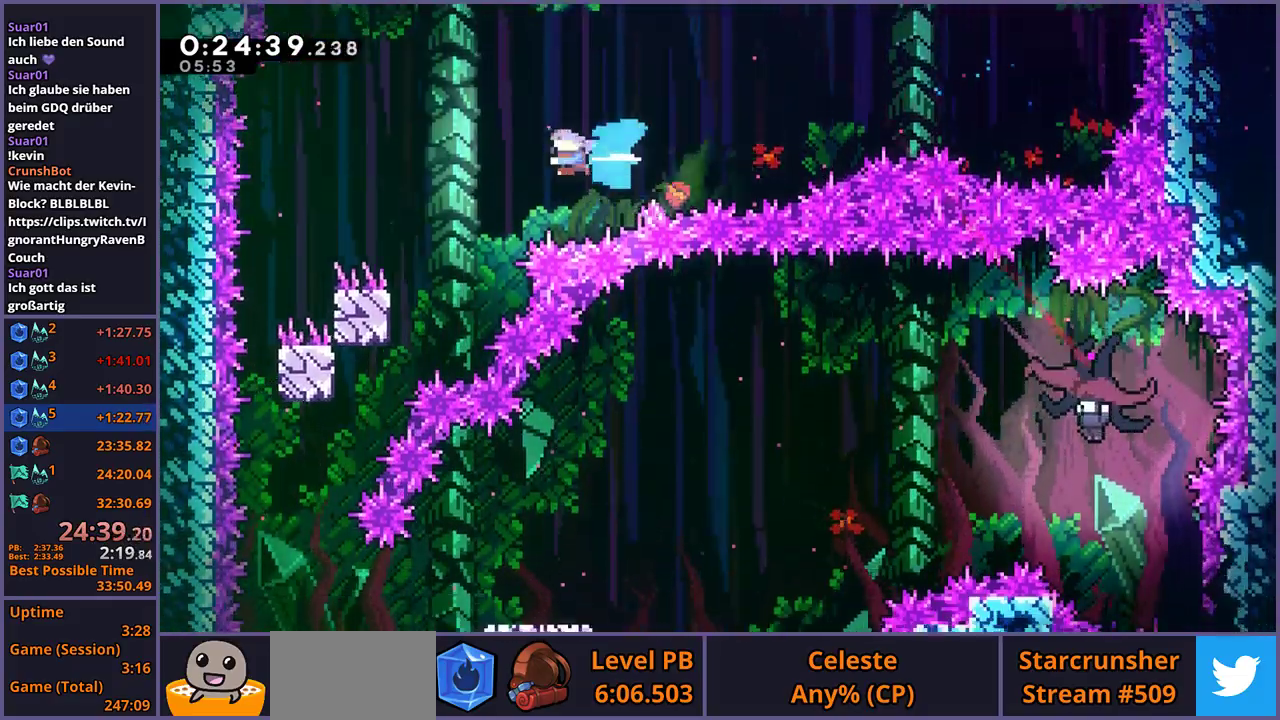
{"buttons": [], "left_stick": "down-left", "right_stick": "center", "events": [[317, "left_stick", "down-left"]]}
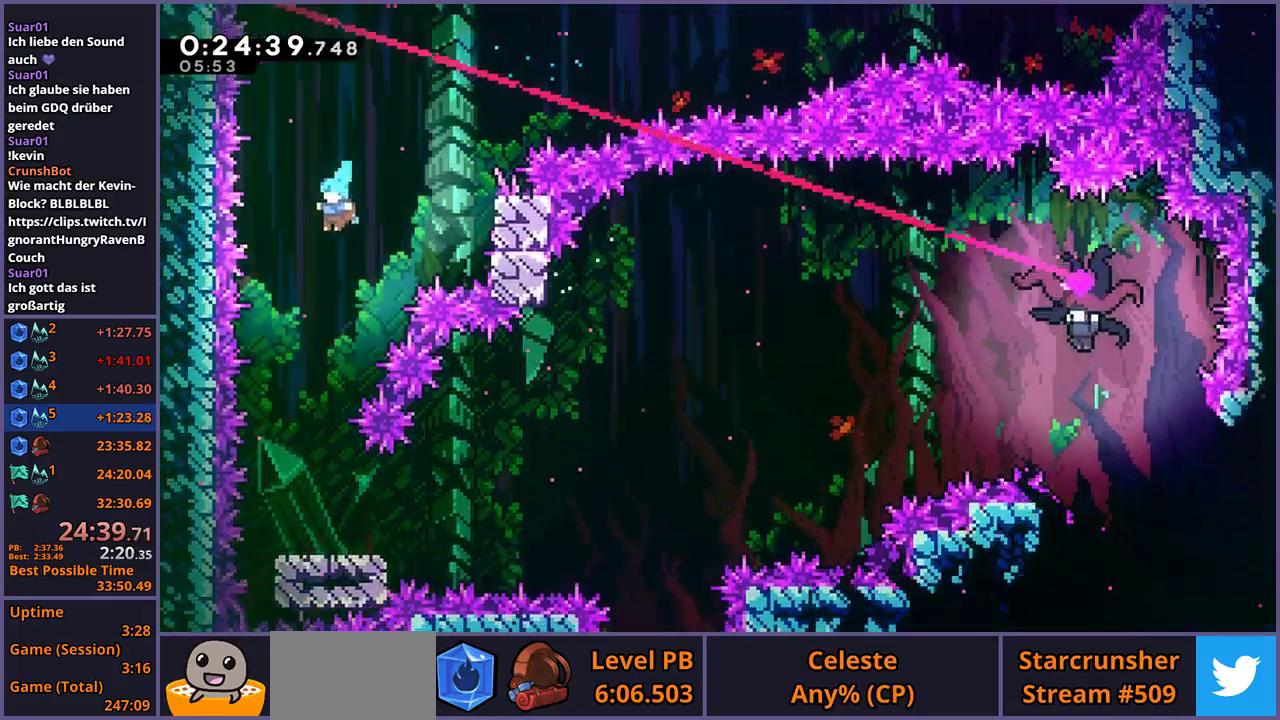
{"buttons": [], "left_stick": "center", "right_stick": "center", "events": [[467, "left_stick", "center"]]}
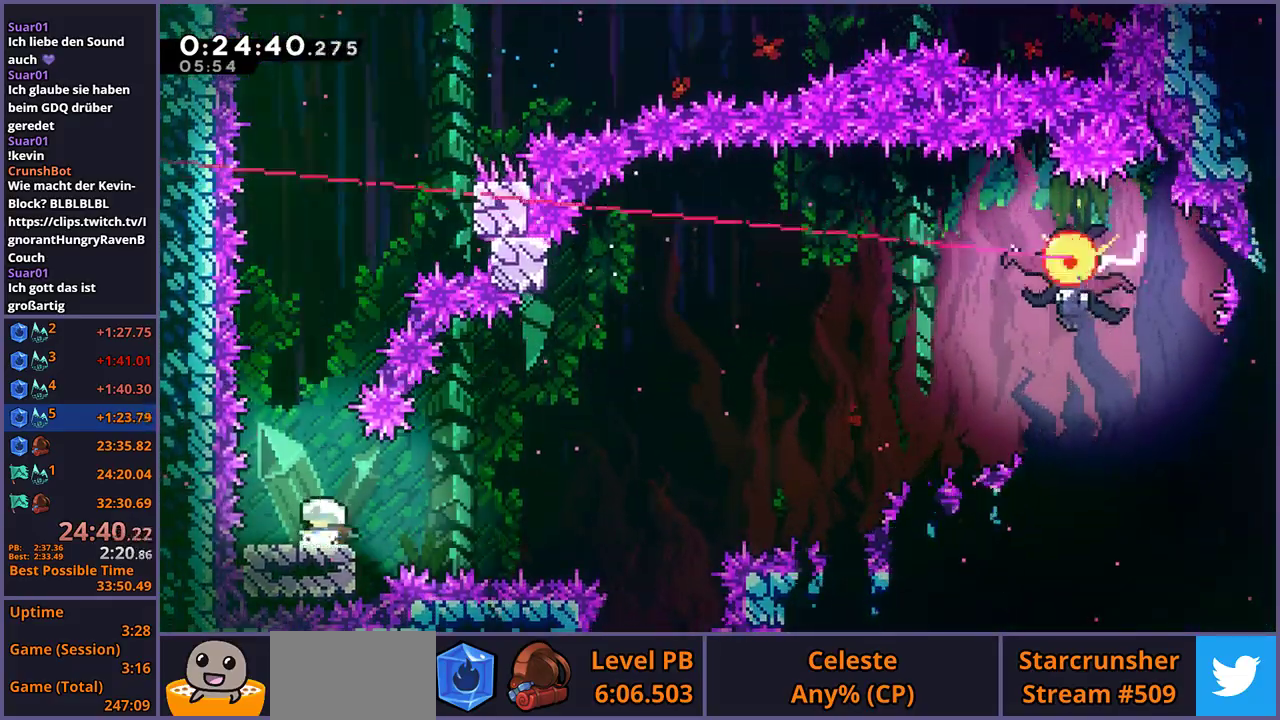
{"buttons": [], "left_stick": "left", "right_stick": "center", "events": [[133, "left_stick", "right"], [200, "left_stick", "center"], [483, "left_stick", "left"]]}
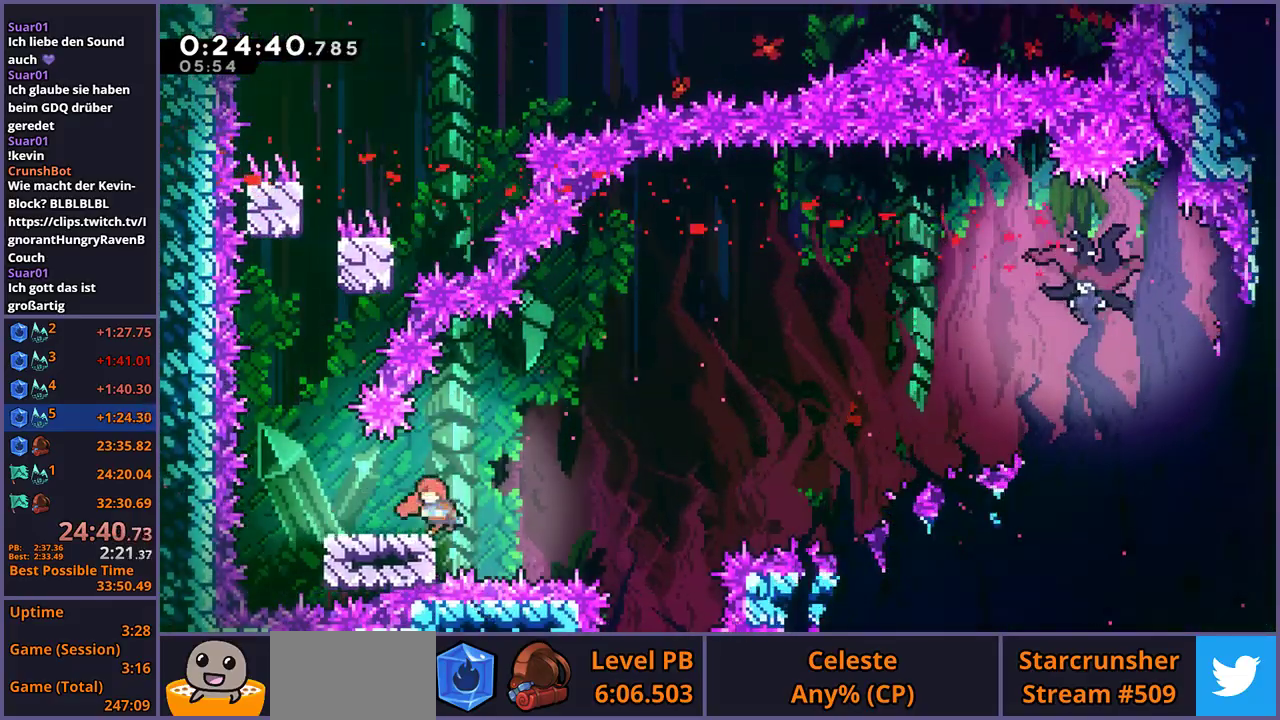
{"buttons": ["CROSS"], "left_stick": "up-right", "right_stick": "center", "events": [[50, "R1", "down"], [200, "left_stick", "up-right"], [233, "CROSS", "down"], [367, "R1", "up"]]}
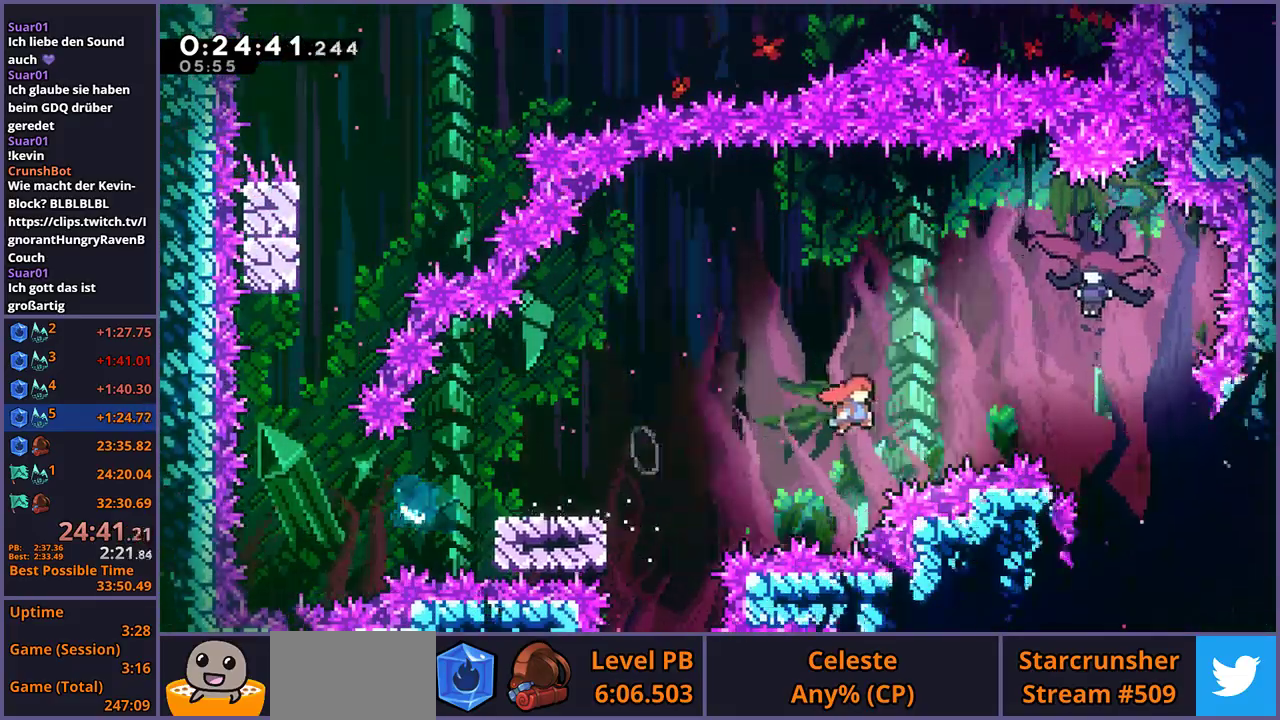
{"buttons": [], "left_stick": "left", "right_stick": "center", "events": [[83, "CROSS", "up"], [100, "R1", "down"], [200, "left_stick", "up"], [250, "R1", "up"], [283, "left_stick", "up-left"], [367, "left_stick", "left"]]}
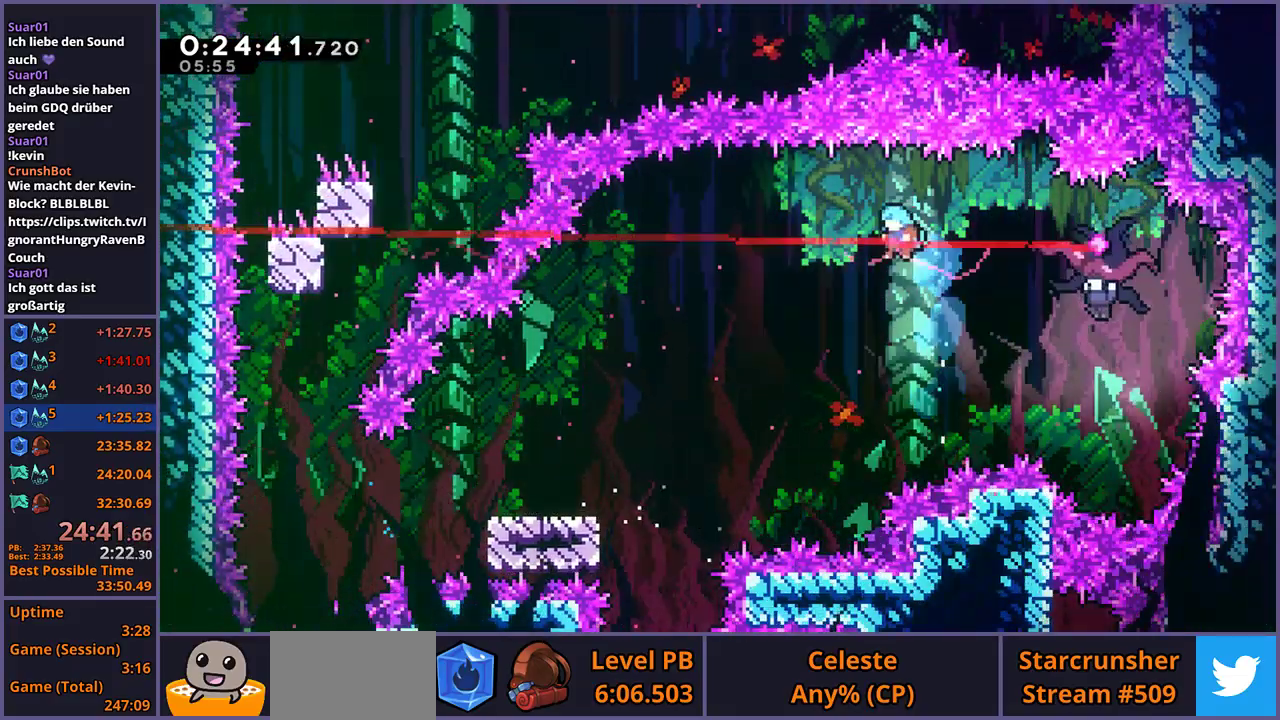
{"buttons": ["CROSS"], "left_stick": "center", "right_stick": "center", "events": [[67, "left_stick", "right"], [133, "left_stick", "up-right"], [183, "left_stick", "center"], [233, "R2", "down"], [283, "DPAD_DOWN", "down"], [300, "CROSS", "down"], [333, "DPAD_DOWN", "up"], [333, "R2", "up"], [400, "CROSS", "up"], [467, "CROSS", "down"]]}
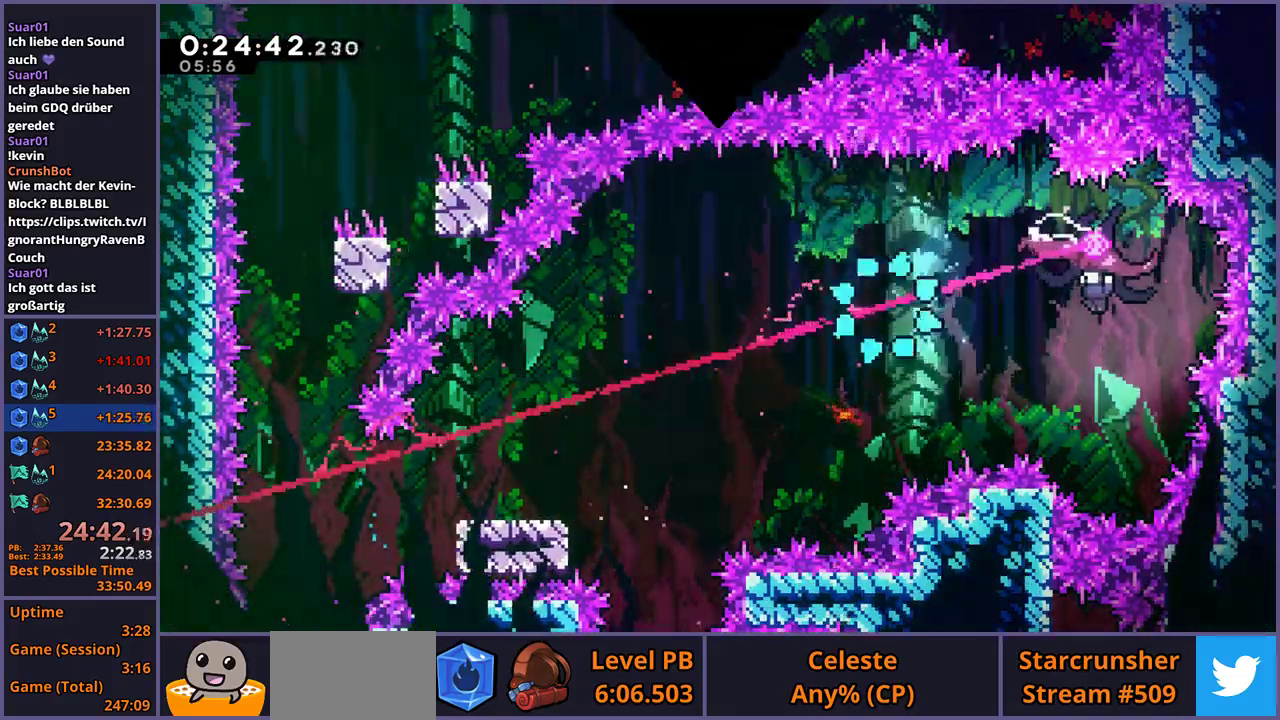
{"buttons": [], "left_stick": "center", "right_stick": "center", "events": [[33, "CROSS", "up"], [133, "CROSS", "down"], [233, "CROSS", "up"]]}
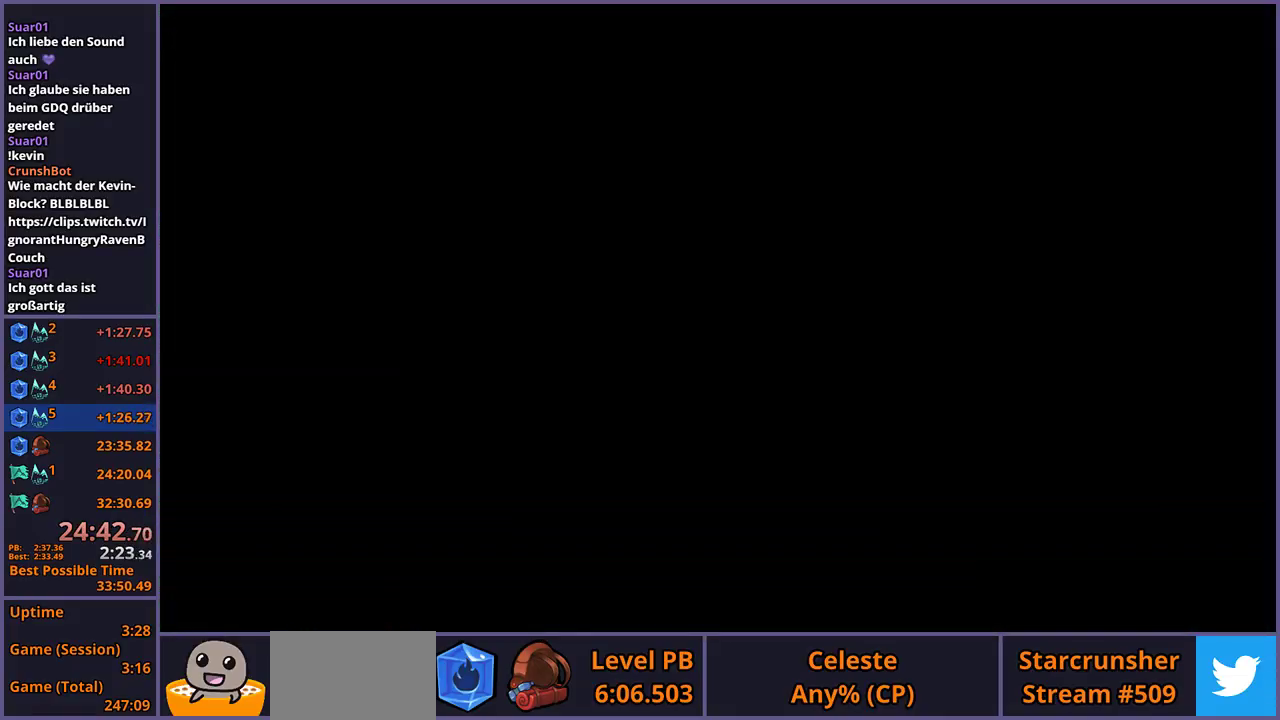
{"buttons": [], "left_stick": "center", "right_stick": "center", "events": []}